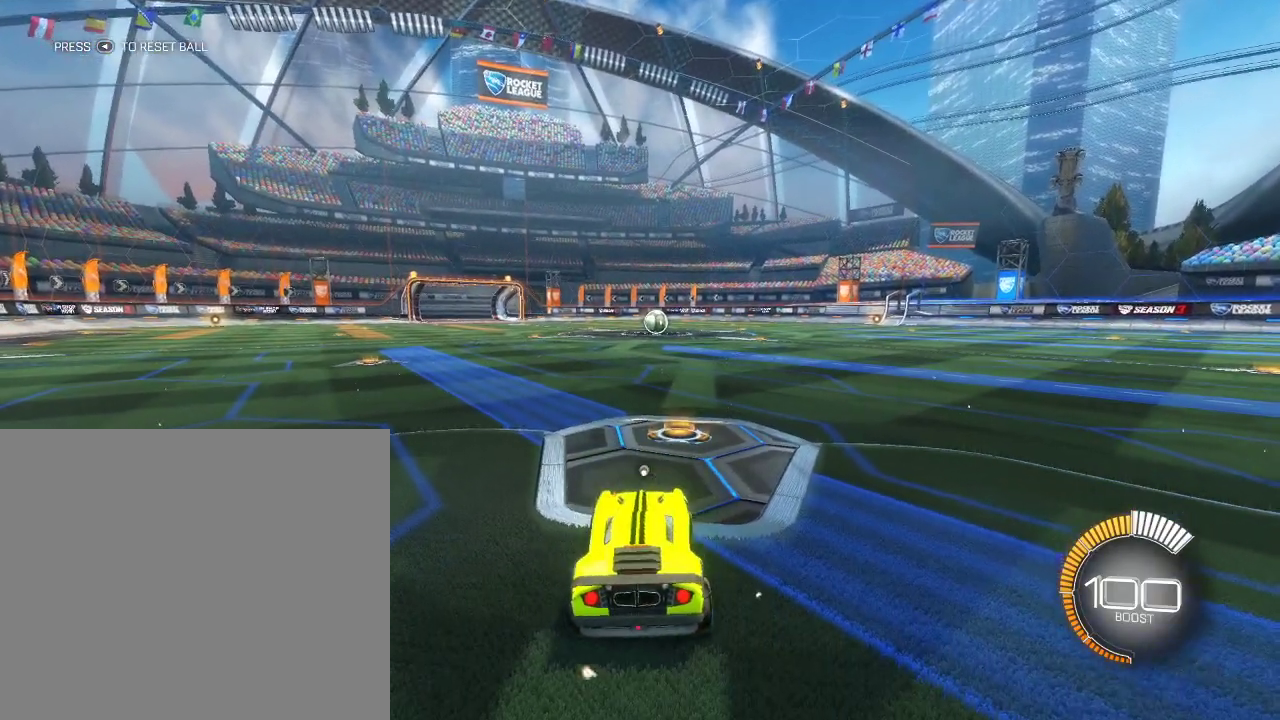
Gameplay with a controller (PlayStation layout); each line is a JSON object with the inputs held at the frame after it (dt_ms = milliseconds from this image to that frame). "events" lists button and stick changes between this image and that frame as [ms after this image, input, new state], when the widget could be followed in between.
{"dt_ms": 300, "buttons": ["CROSS", "R1"], "left_stick": "left", "right_stick": "center"}
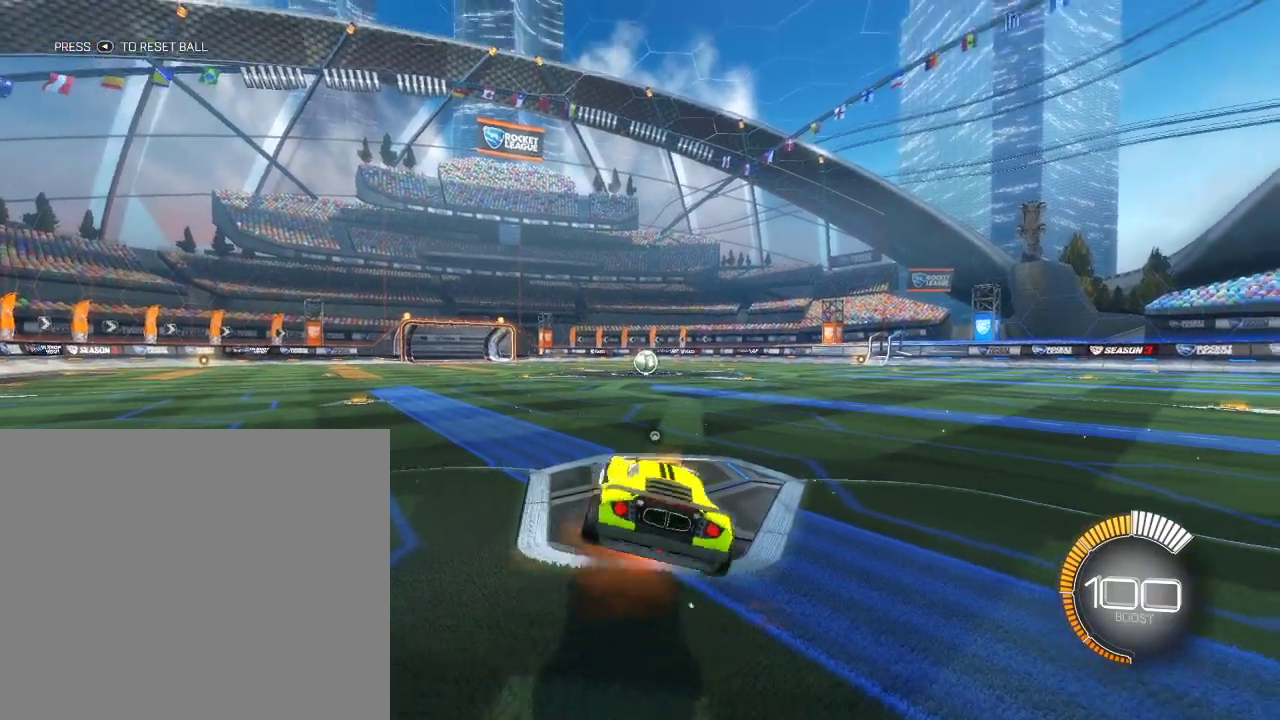
{"dt_ms": 400, "buttons": [], "left_stick": "right", "right_stick": "center", "events": [[33, "CROSS", "up"], [33, "R1", "up"], [50, "left_stick", "center"], [167, "L1", "down"], [250, "left_stick", "right"], [300, "L1", "up"]]}
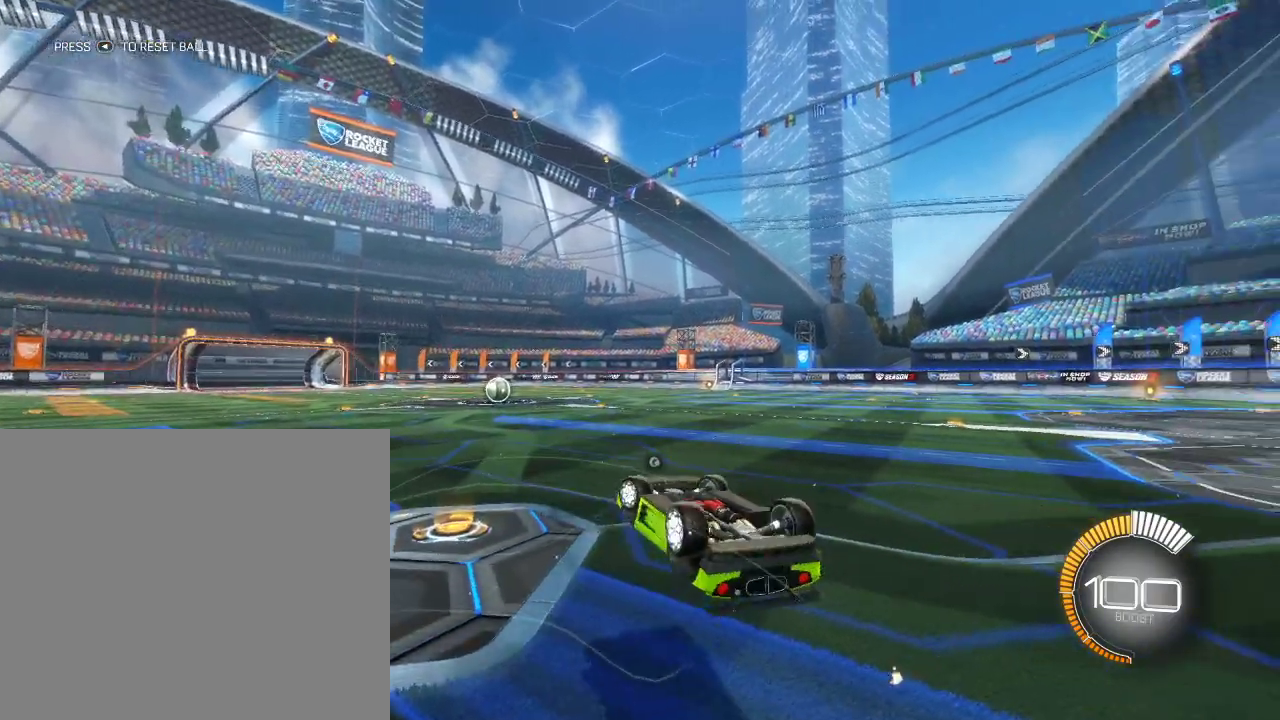
{"dt_ms": 700, "buttons": [], "left_stick": "center", "right_stick": "center", "events": [[33, "R1", "down"], [250, "R1", "up"], [417, "left_stick", "up-right"], [583, "left_stick", "center"]]}
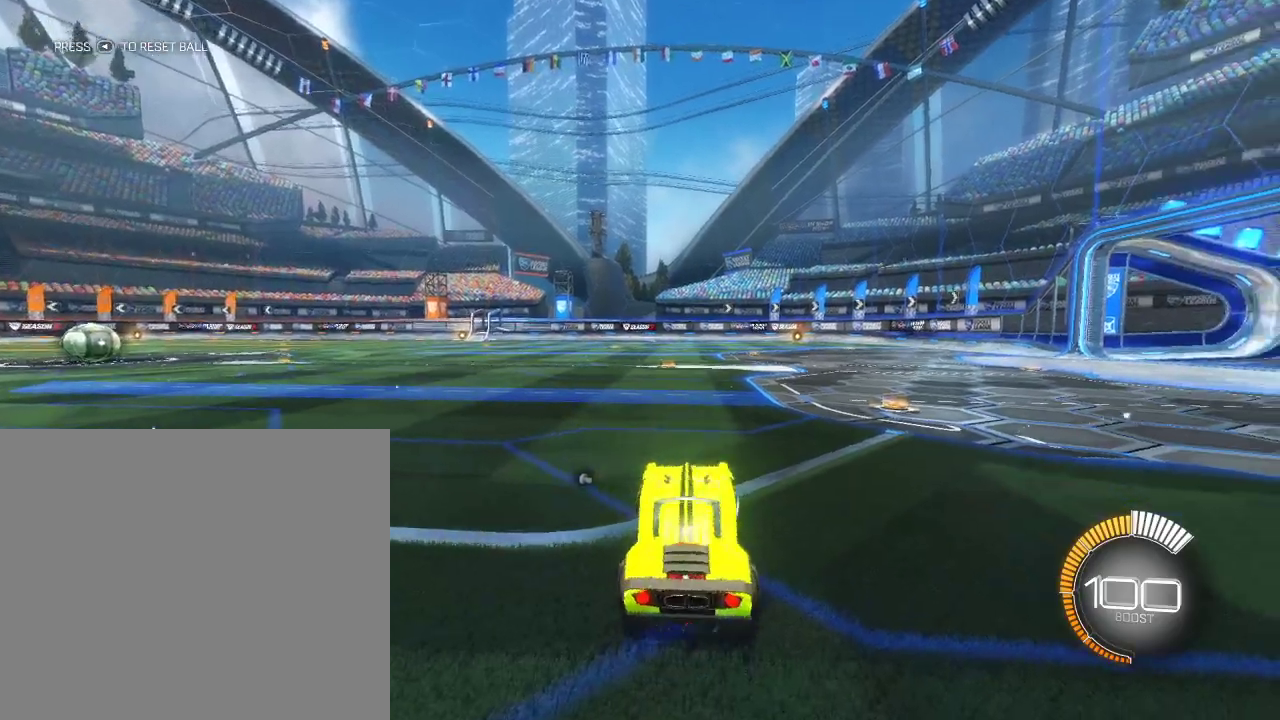
{"dt_ms": 400, "buttons": [], "left_stick": "center", "right_stick": "center", "events": [[100, "CROSS", "down"], [183, "CROSS", "up"], [233, "left_stick", "left"], [267, "R1", "down"], [333, "R1", "up"], [333, "left_stick", "center"]]}
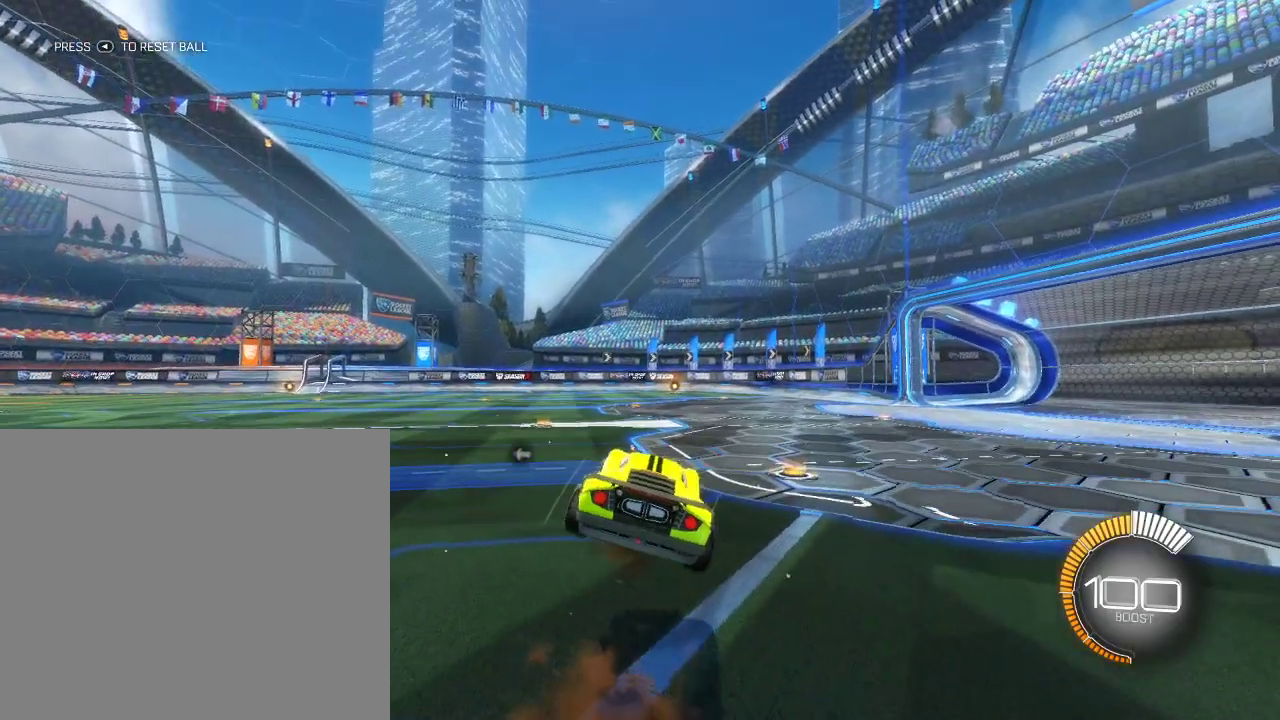
{"dt_ms": 300, "buttons": [], "left_stick": "center", "right_stick": "center", "events": [[150, "L1", "down"], [267, "L1", "up"]]}
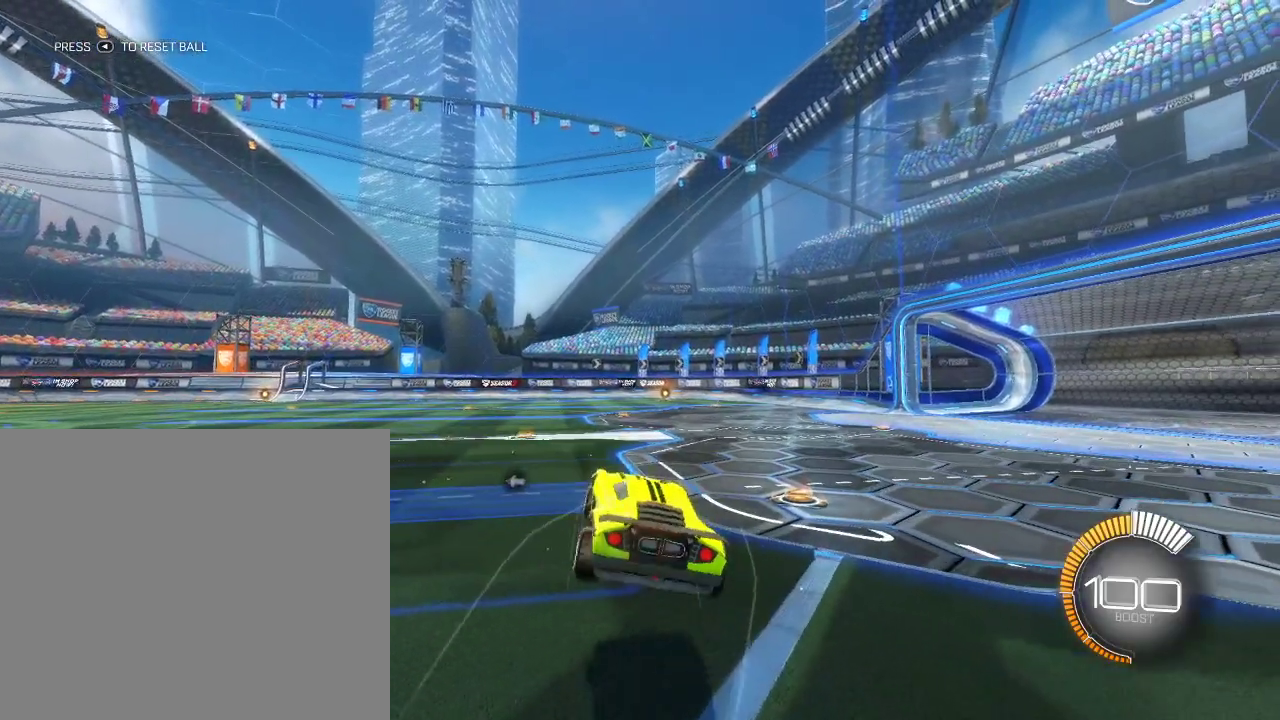
{"dt_ms": 800, "buttons": [], "left_stick": "center", "right_stick": "center", "events": [[317, "left_stick", "right"], [417, "left_stick", "center"]]}
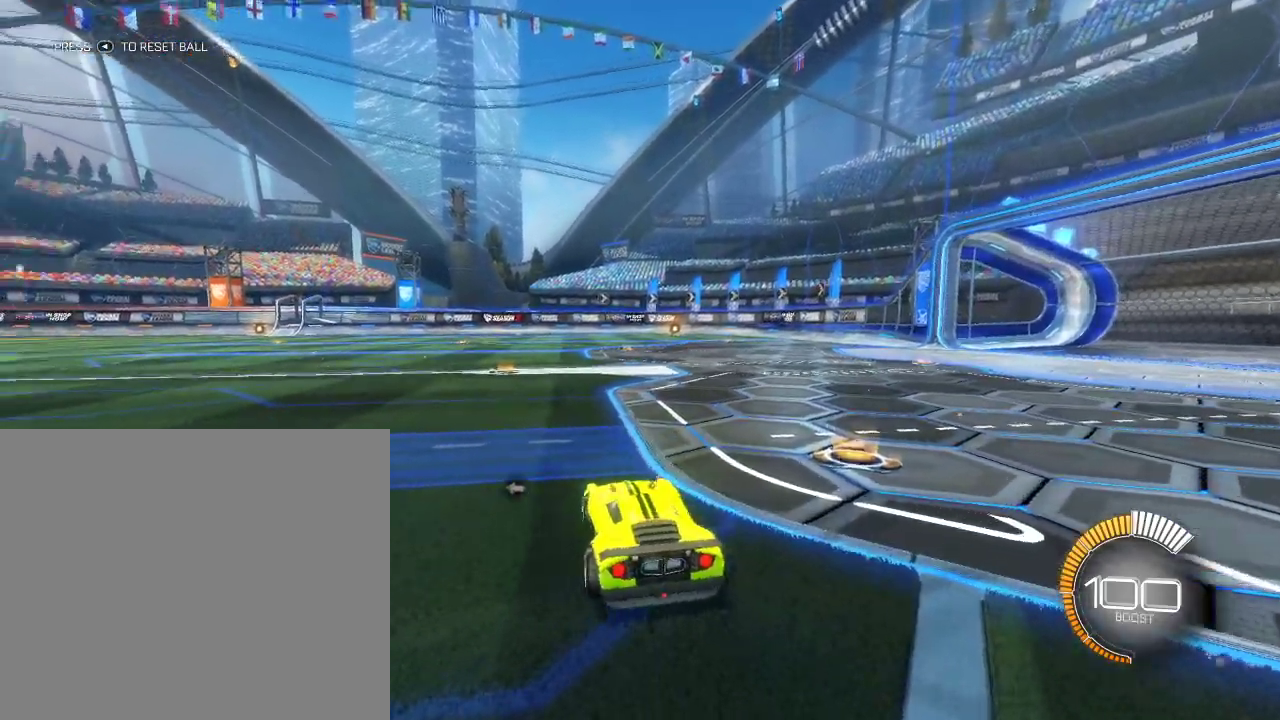
{"dt_ms": 400, "buttons": [], "left_stick": "center", "right_stick": "center", "events": [[117, "CROSS", "down"], [183, "CROSS", "up"], [283, "left_stick", "left"], [317, "CROSS", "down"], [317, "R1", "down"], [367, "CROSS", "up"], [400, "R1", "up"], [400, "left_stick", "center"]]}
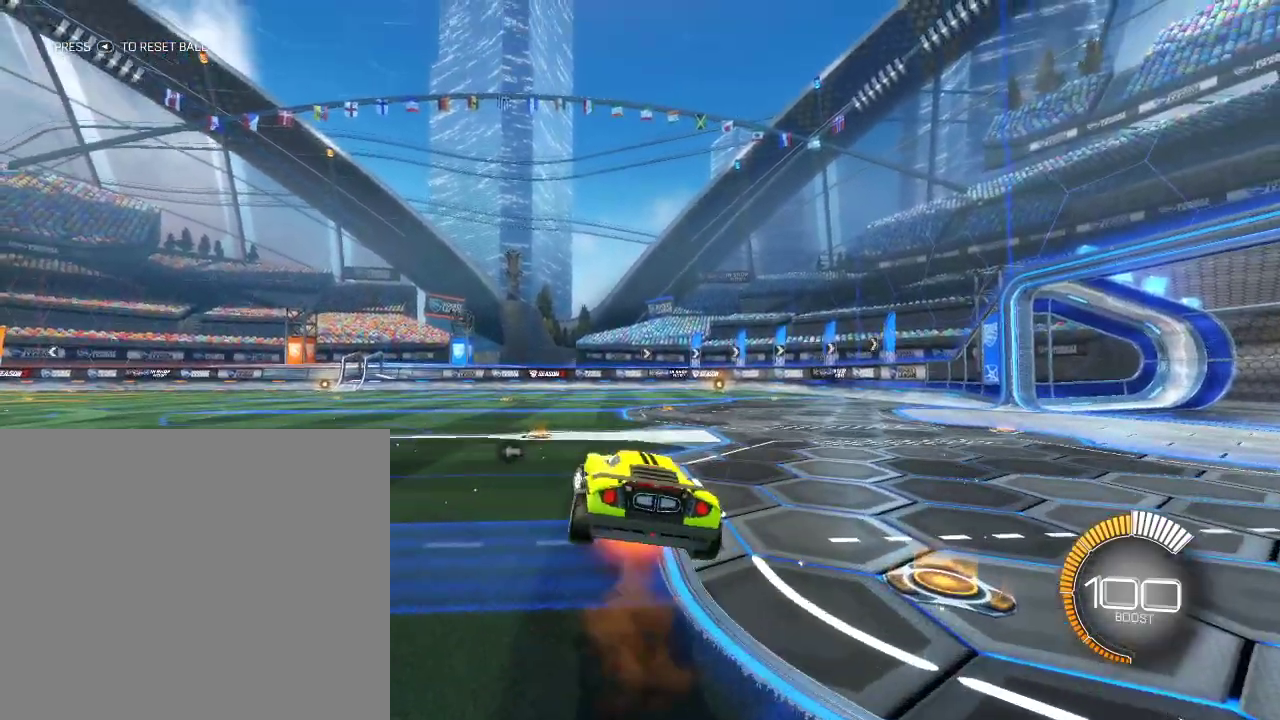
{"dt_ms": 300, "buttons": [], "left_stick": "center", "right_stick": "center", "events": [[133, "L1", "down"], [267, "L1", "up"]]}
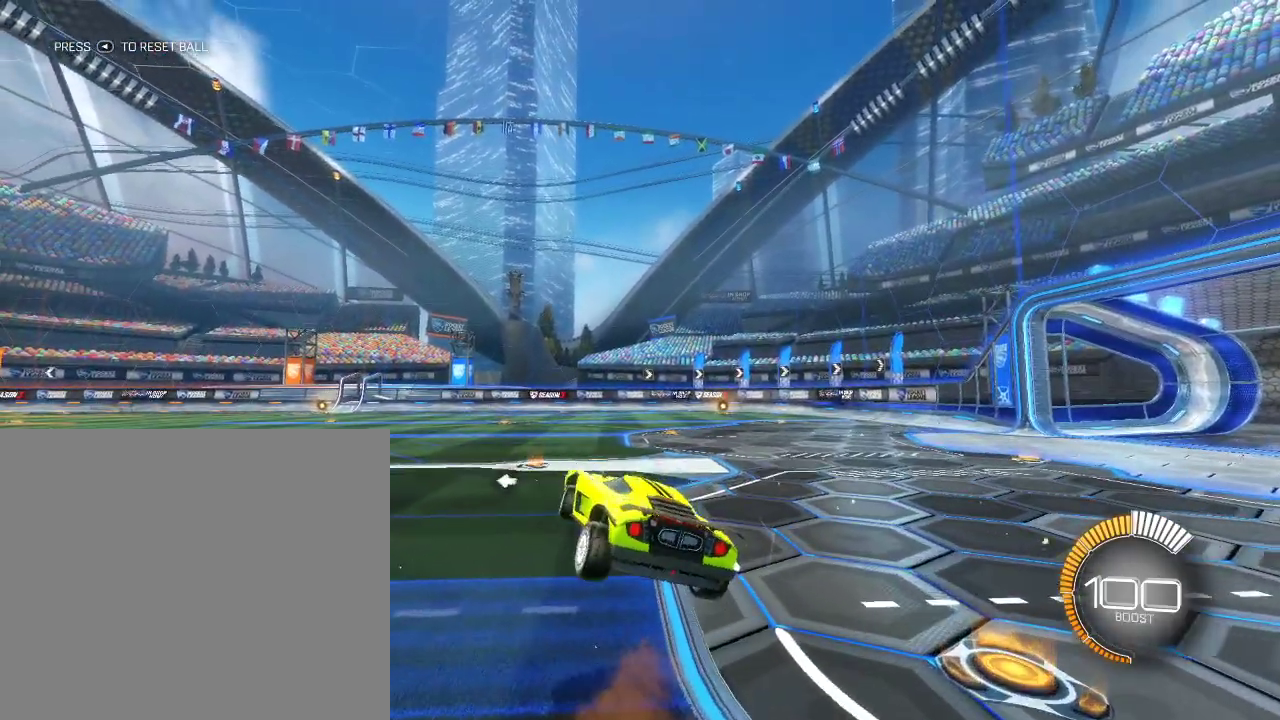
{"dt_ms": 700, "buttons": [], "left_stick": "center", "right_stick": "center", "events": [[250, "left_stick", "right"], [350, "left_stick", "center"]]}
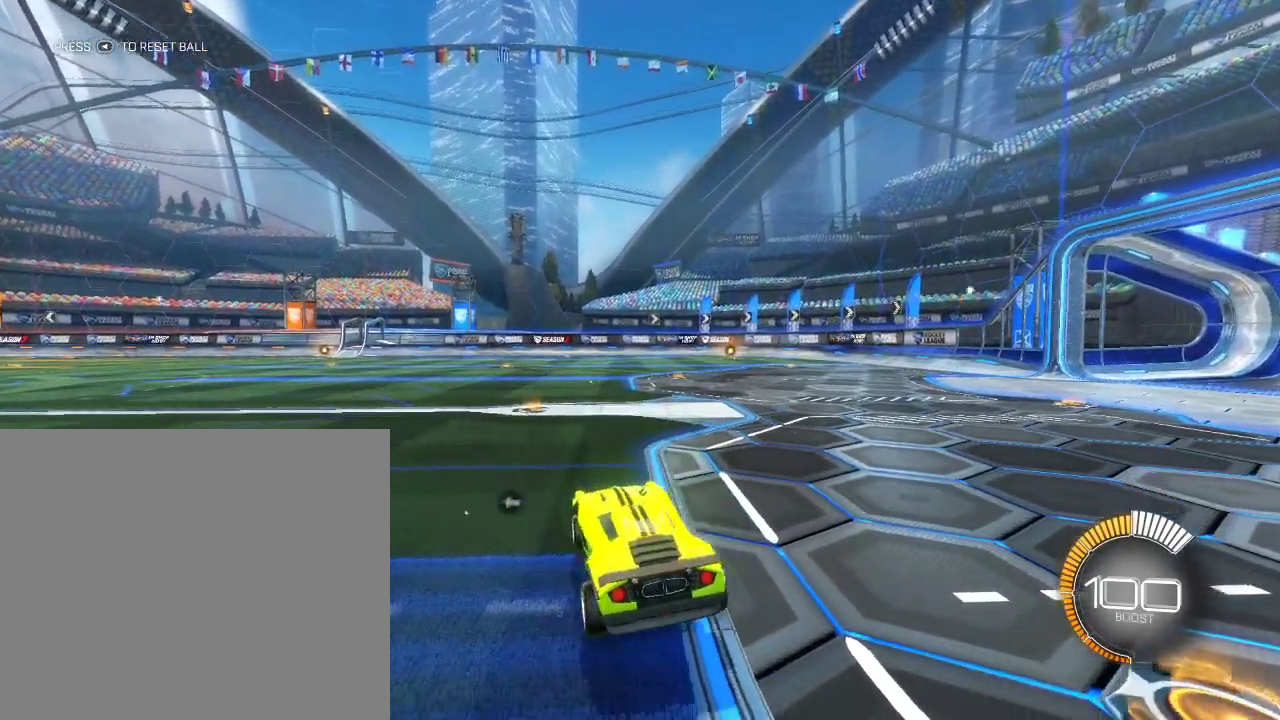
{"dt_ms": 700, "buttons": [], "left_stick": "center", "right_stick": "center", "events": [[167, "CROSS", "down"], [250, "CROSS", "up"], [317, "CROSS", "down"], [317, "left_stick", "left"], [350, "R1", "down"], [450, "CROSS", "up"], [450, "R1", "up"], [500, "left_stick", "center"]]}
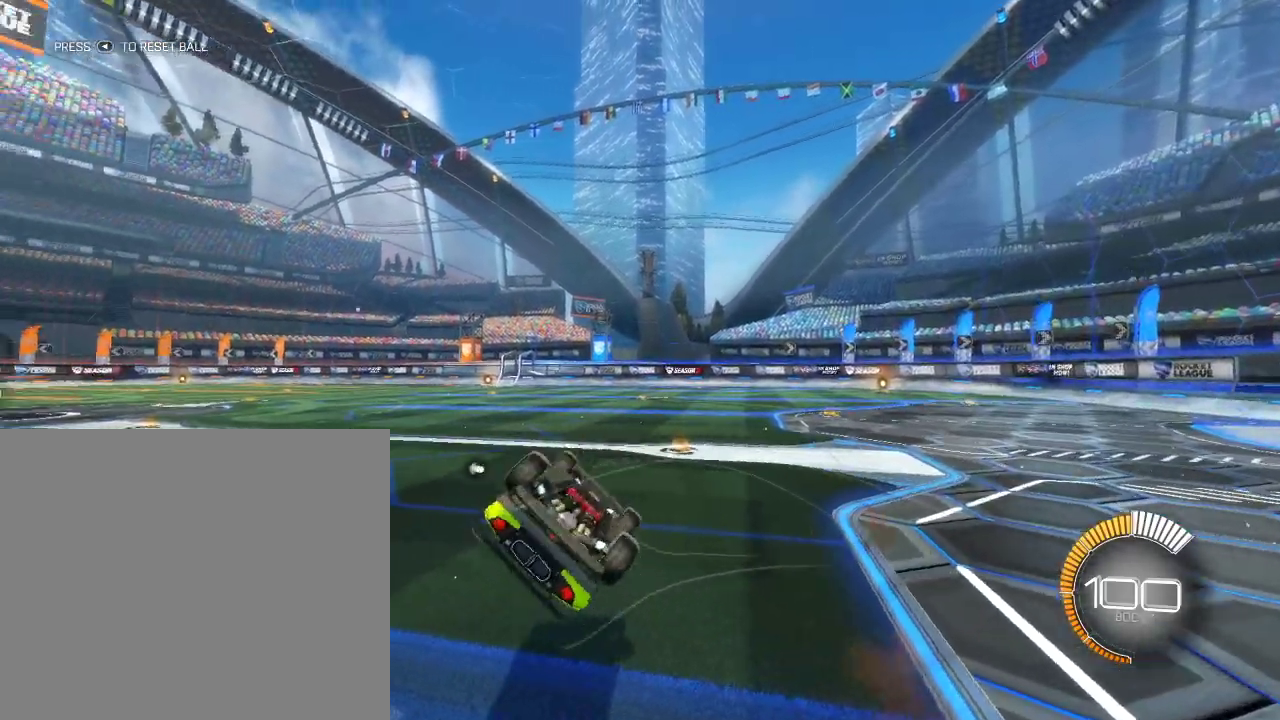
{"dt_ms": 300, "buttons": ["L1"], "left_stick": "left", "right_stick": "center", "events": [[50, "L1", "down"], [133, "left_stick", "left"]]}
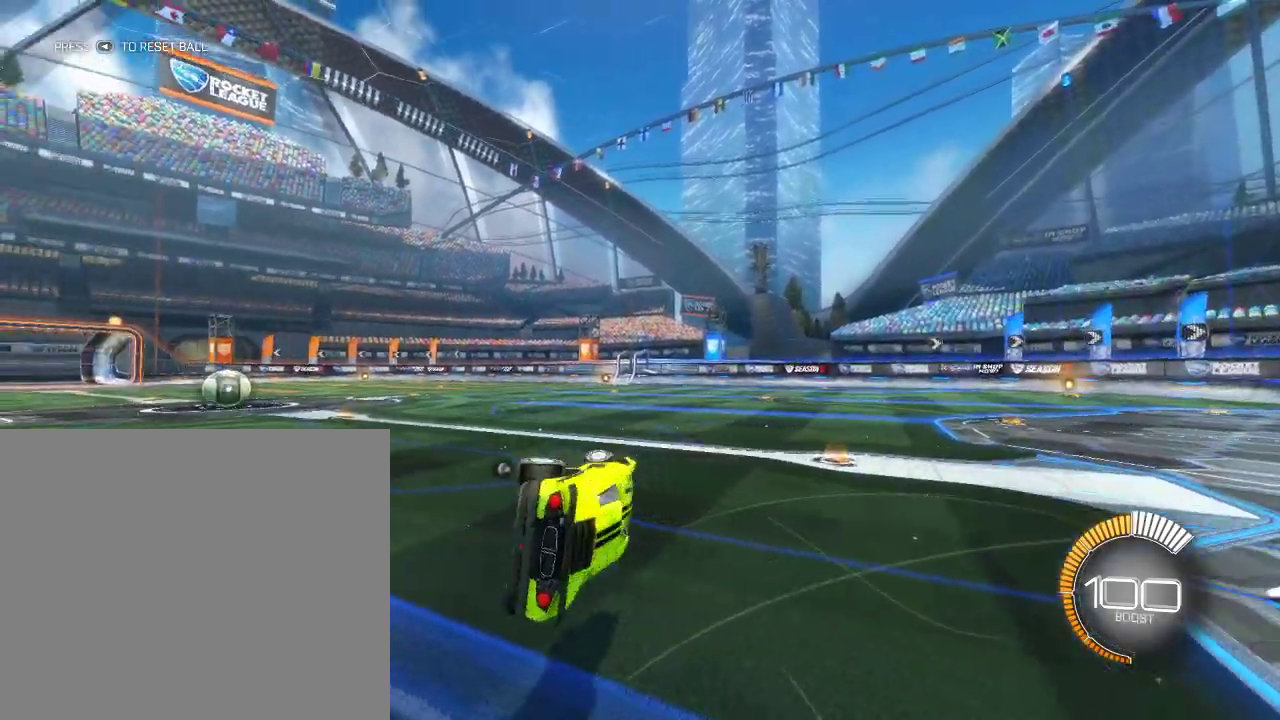
{"dt_ms": 400, "buttons": ["CIRCLE", "R2"], "left_stick": "down-left", "right_stick": "center", "events": [[117, "L1", "up"], [200, "R2", "down"], [250, "left_stick", "down-left"], [267, "CIRCLE", "down"]]}
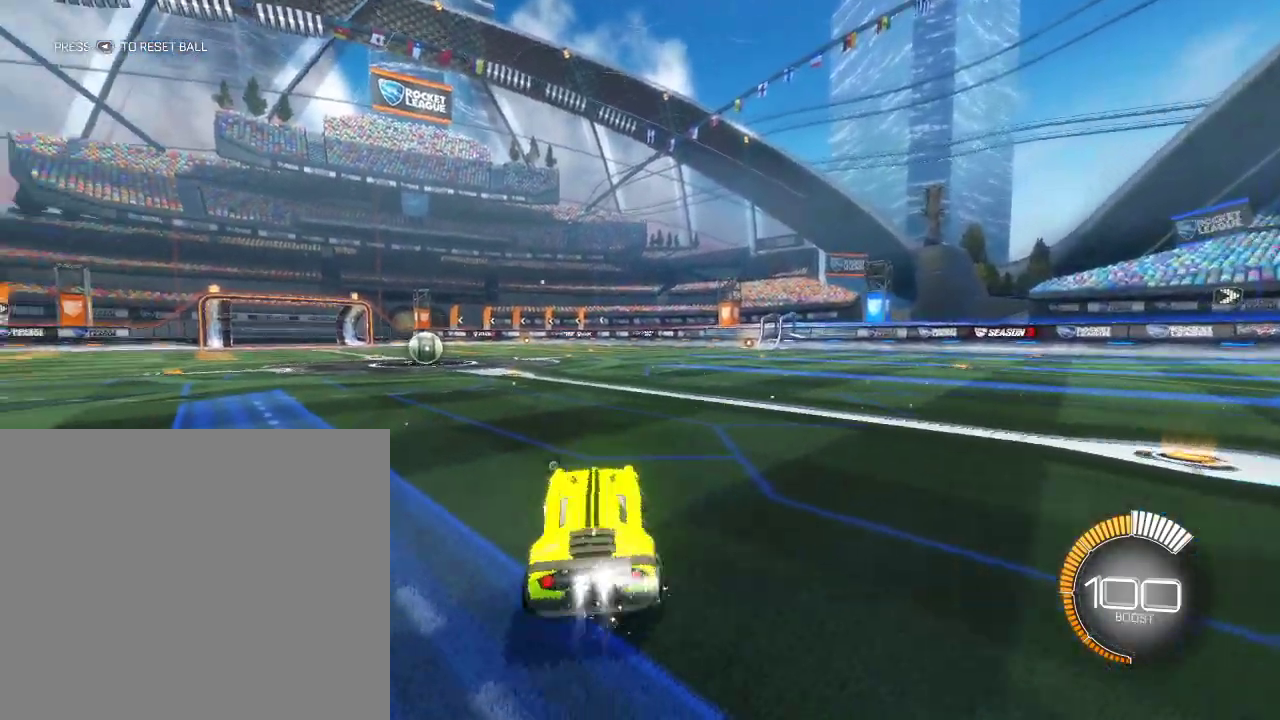
{"dt_ms": 700, "buttons": ["CIRCLE", "R2"], "left_stick": "center", "right_stick": "center", "events": [[167, "left_stick", "center"]]}
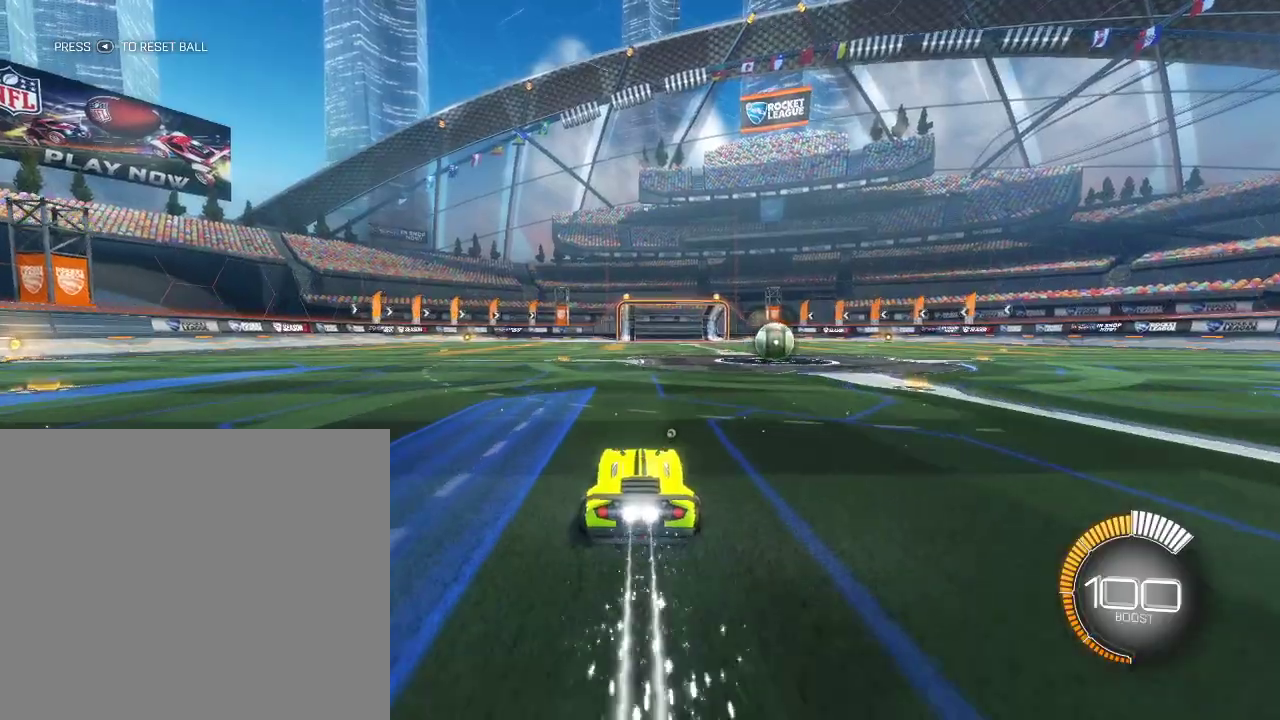
{"dt_ms": 400, "buttons": ["CIRCLE", "R2"], "left_stick": "center", "right_stick": "center", "events": [[167, "left_stick", "right"], [300, "left_stick", "center"]]}
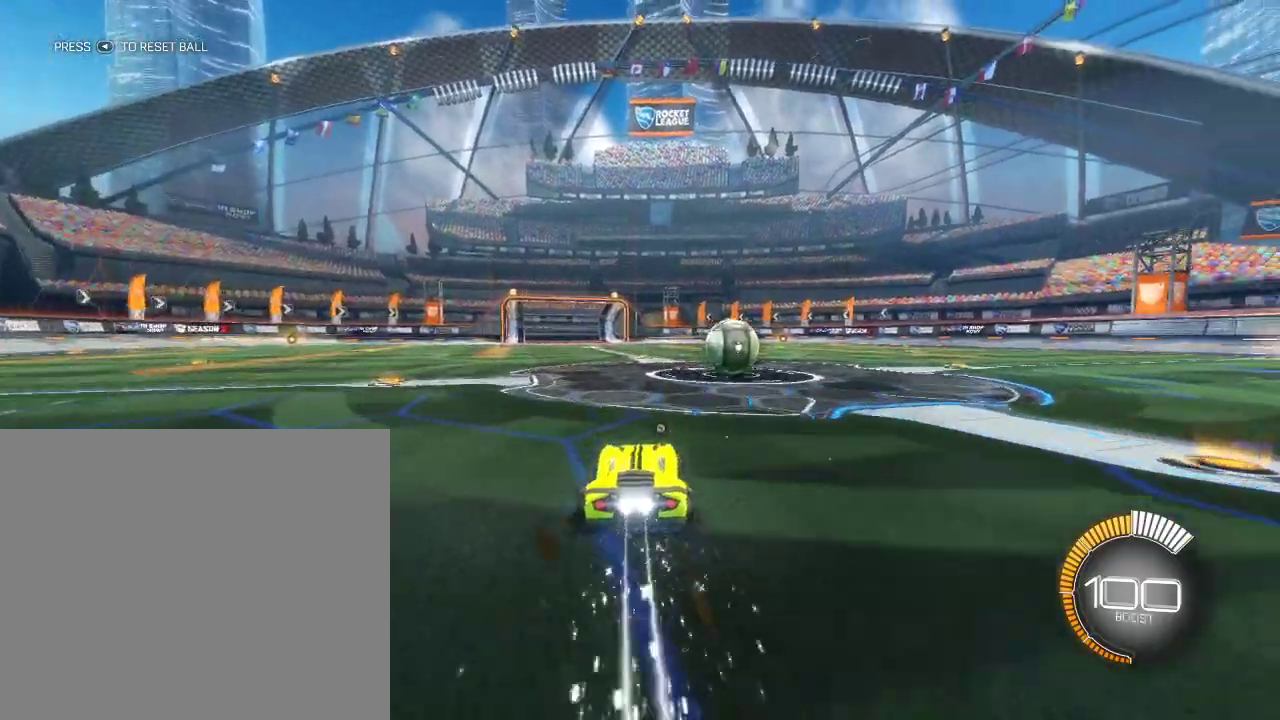
{"dt_ms": 300, "buttons": ["L2"], "left_stick": "center", "right_stick": "center", "events": [[17, "left_stick", "right"], [200, "CIRCLE", "up"], [200, "R2", "up"], [250, "L2", "down"], [283, "left_stick", "center"]]}
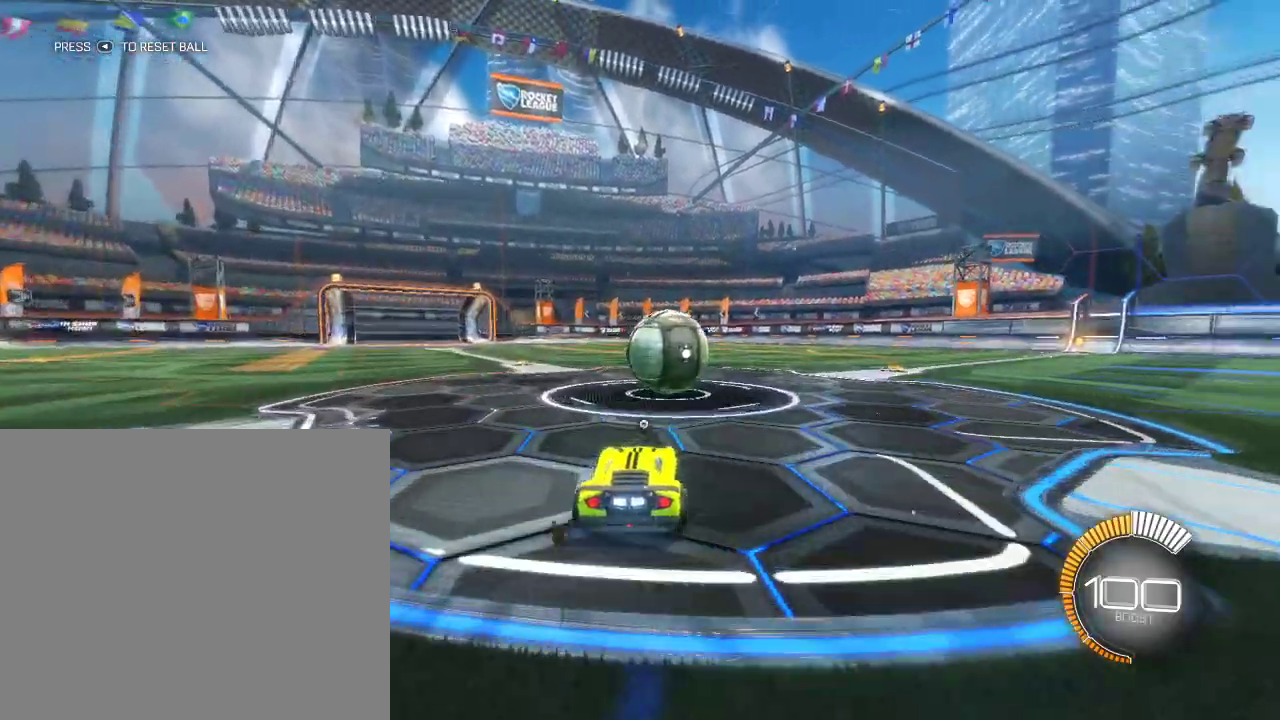
{"dt_ms": 800, "buttons": ["CIRCLE", "R2"], "left_stick": "center", "right_stick": "center", "events": [[283, "L2", "up"], [367, "R2", "down"], [450, "CIRCLE", "down"], [617, "CIRCLE", "up"], [650, "R2", "up"], [750, "R2", "down"], [800, "CIRCLE", "down"]]}
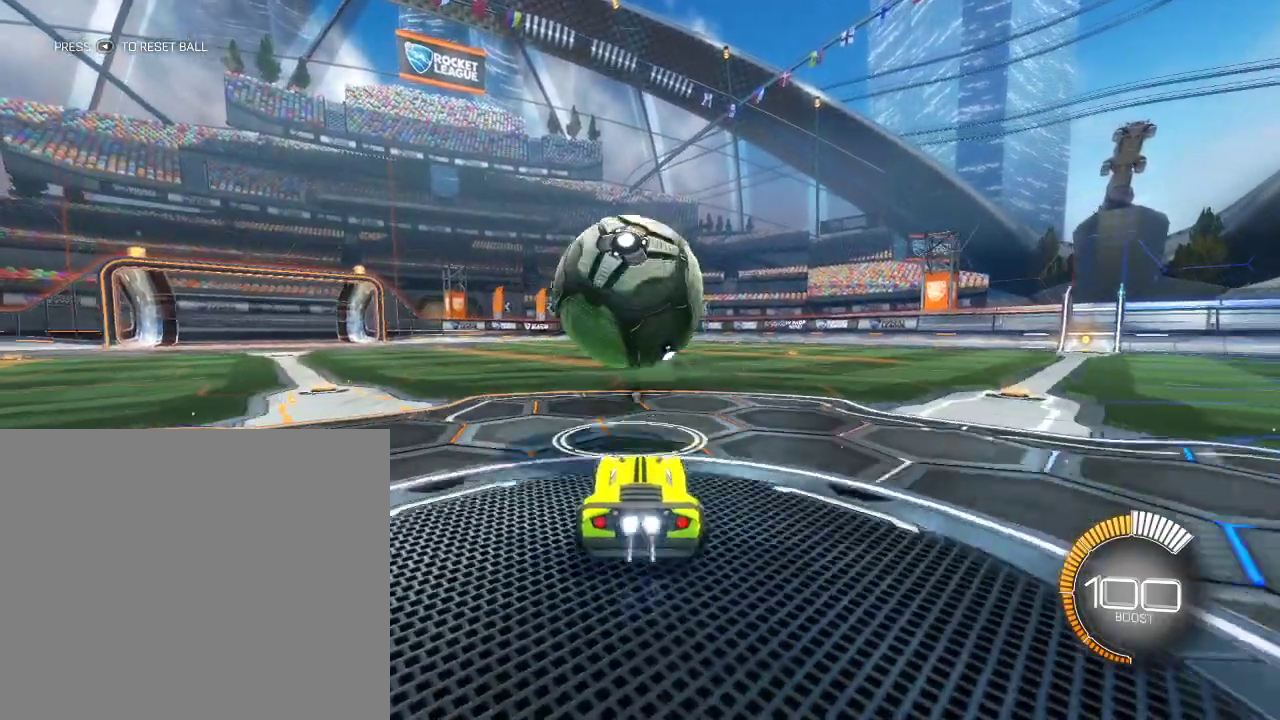
{"dt_ms": 400, "buttons": [], "left_stick": "down-left", "right_stick": "center"}
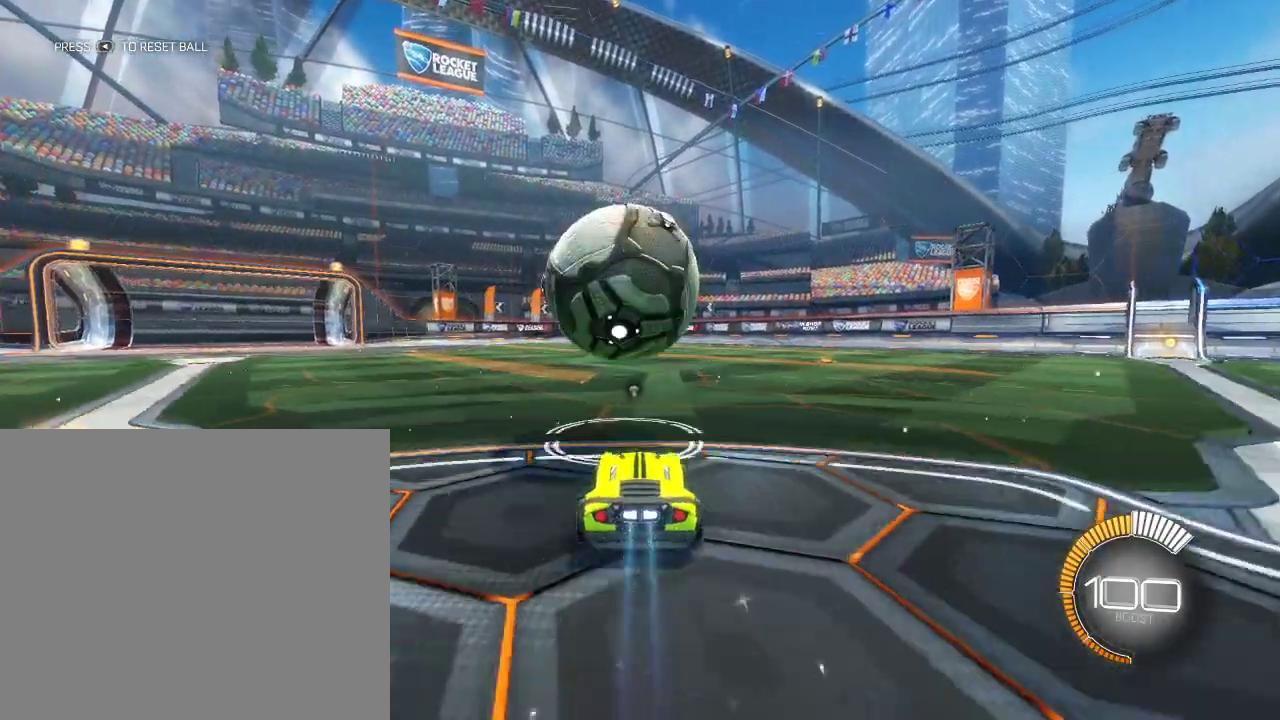
{"dt_ms": 300, "buttons": ["CIRCLE", "R2"], "left_stick": "center", "right_stick": "center"}
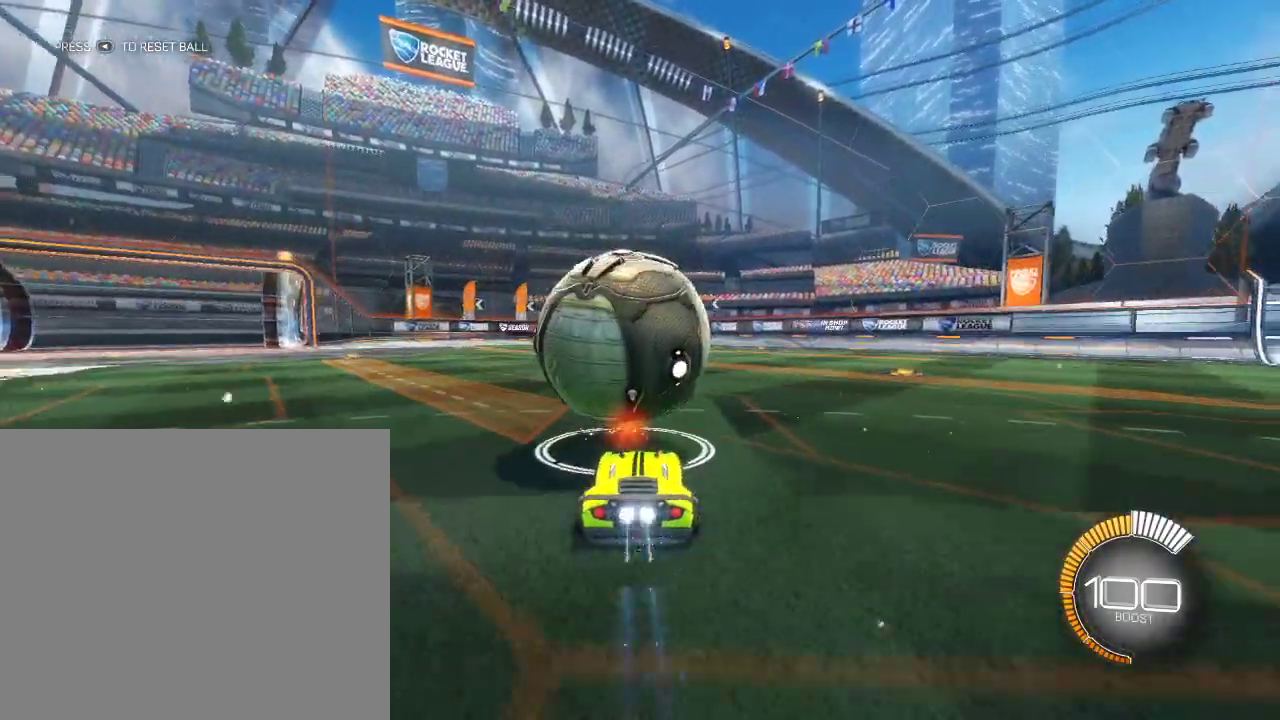
{"dt_ms": 700, "buttons": ["R2"], "left_stick": "center", "right_stick": "center", "events": [[167, "left_stick", "down-left"], [233, "CIRCLE", "up"], [233, "left_stick", "center"], [283, "CIRCLE", "down"], [417, "CIRCLE", "up"], [567, "CIRCLE", "down"], [700, "CIRCLE", "up"]]}
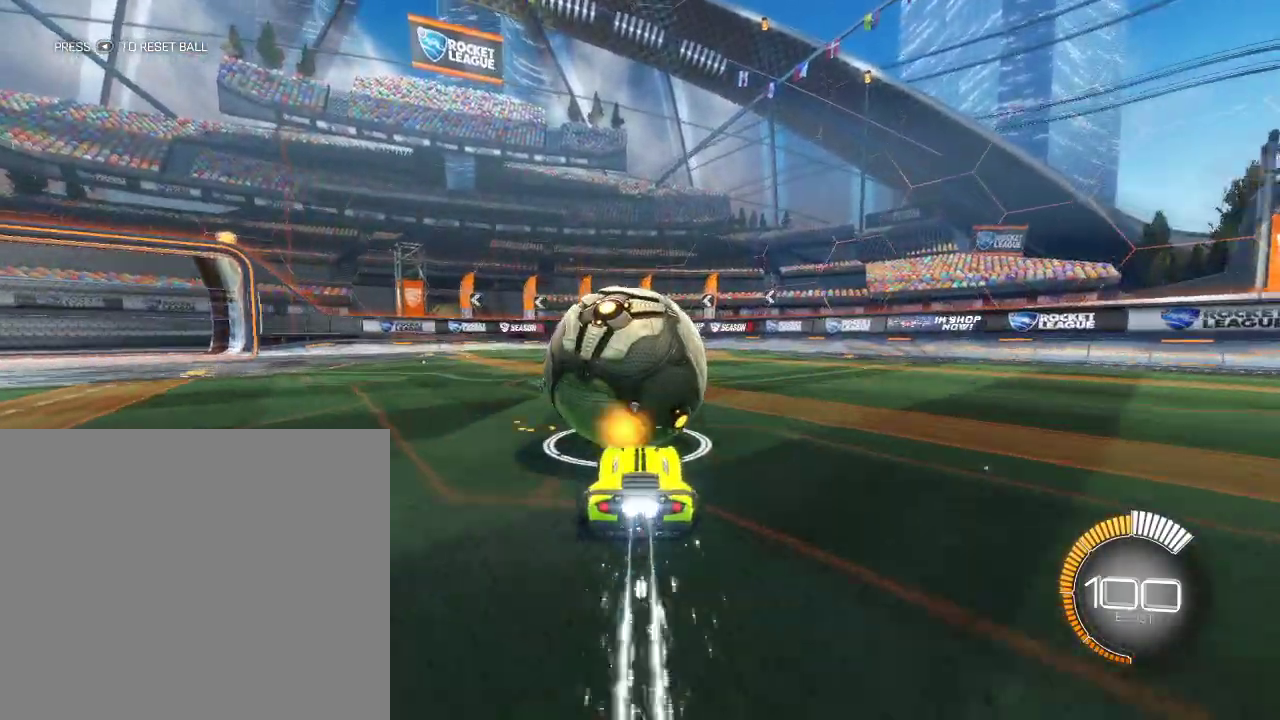
{"dt_ms": 700, "buttons": ["R2"], "left_stick": "center", "right_stick": "center", "events": [[100, "CIRCLE", "down"], [167, "CIRCLE", "up"], [300, "CIRCLE", "down"], [367, "CIRCLE", "up"]]}
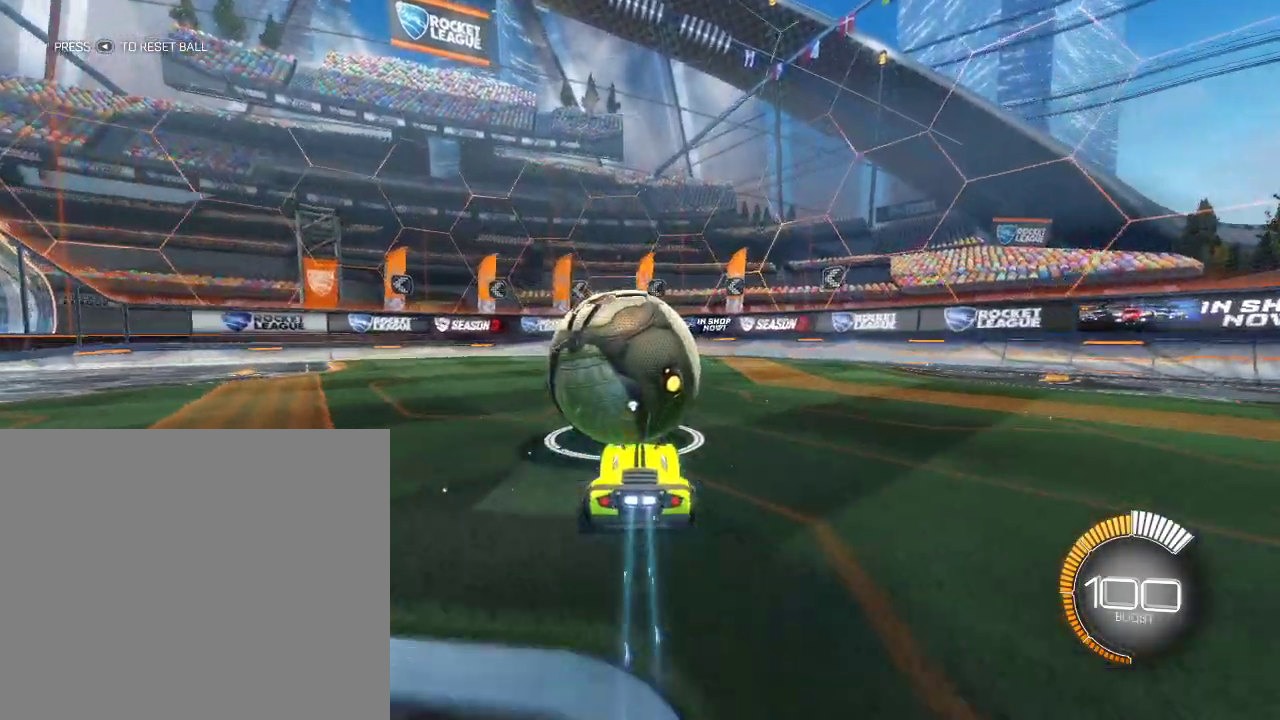
{"dt_ms": 300, "buttons": [], "left_stick": "center", "right_stick": "center", "events": [[33, "R2", "up"]]}
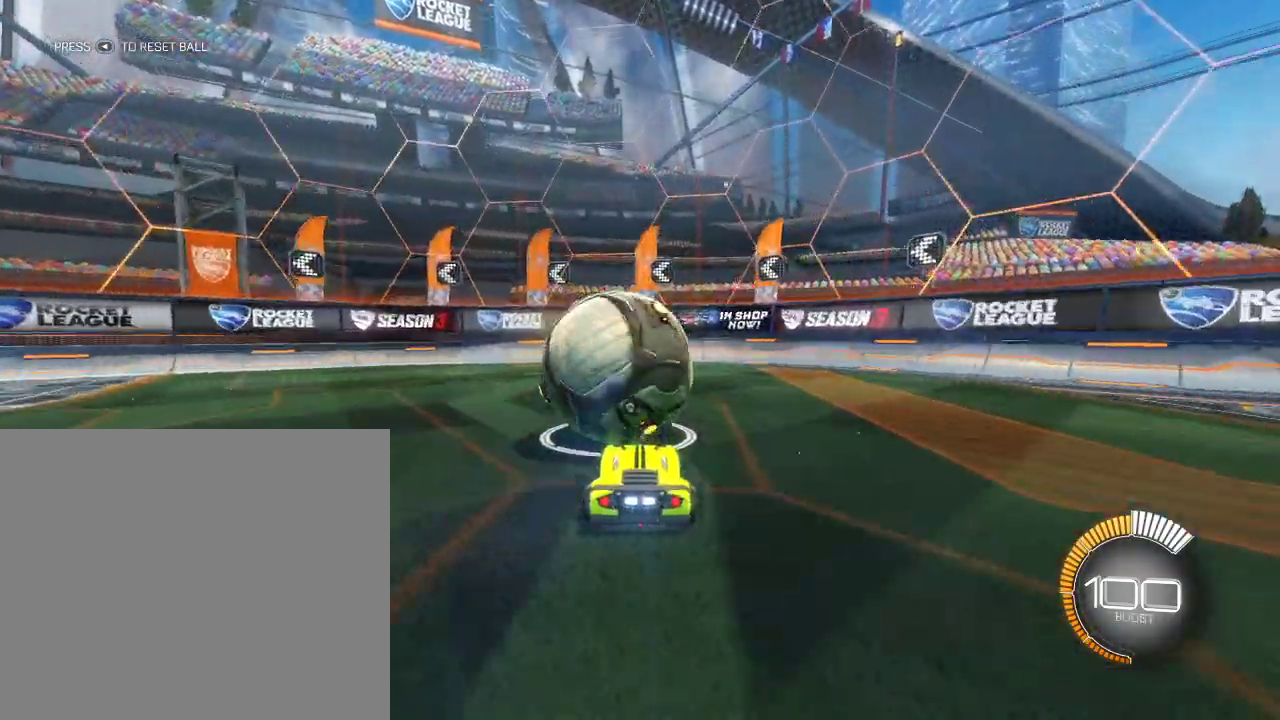
{"dt_ms": 600, "buttons": ["R2"], "left_stick": "center", "right_stick": "center", "events": [[417, "R2", "down"], [417, "TRIANGLE", "down"], [533, "TRIANGLE", "up"]]}
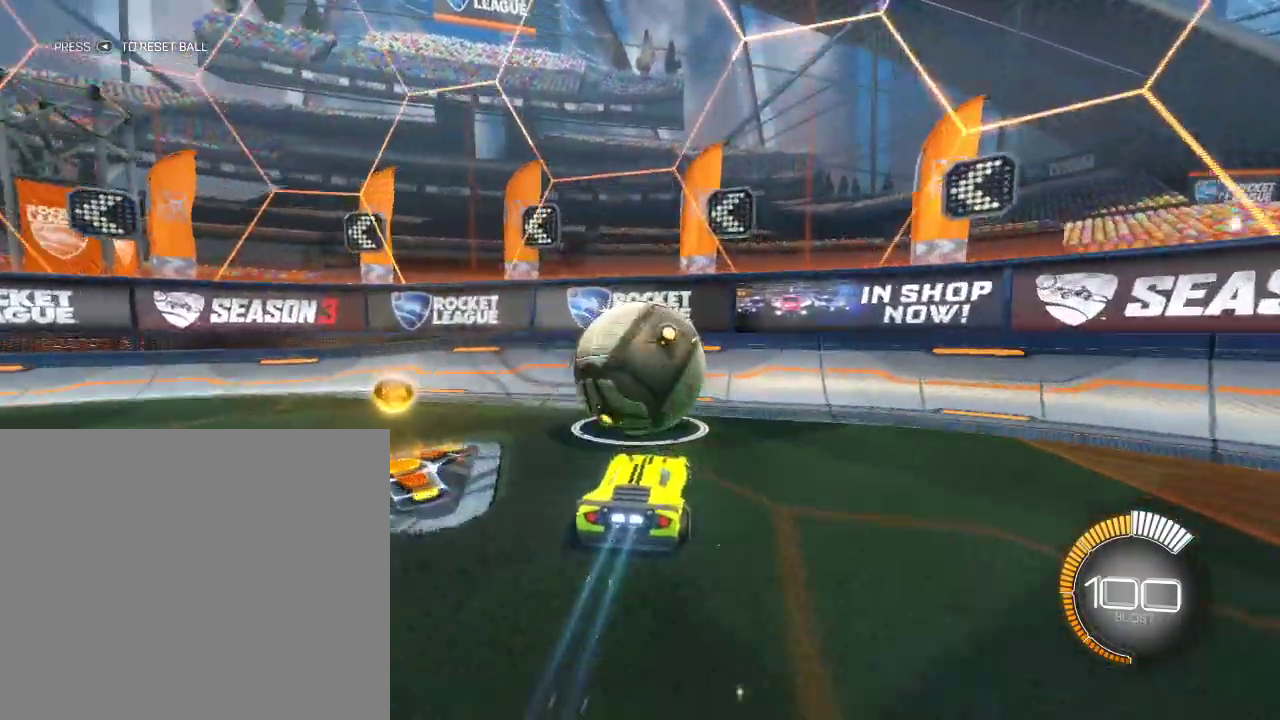
{"dt_ms": 400, "buttons": ["CIRCLE", "R2"], "left_stick": "center", "right_stick": "center", "events": [[117, "CIRCLE", "down"], [200, "CIRCLE", "up"], [317, "CIRCLE", "down"]]}